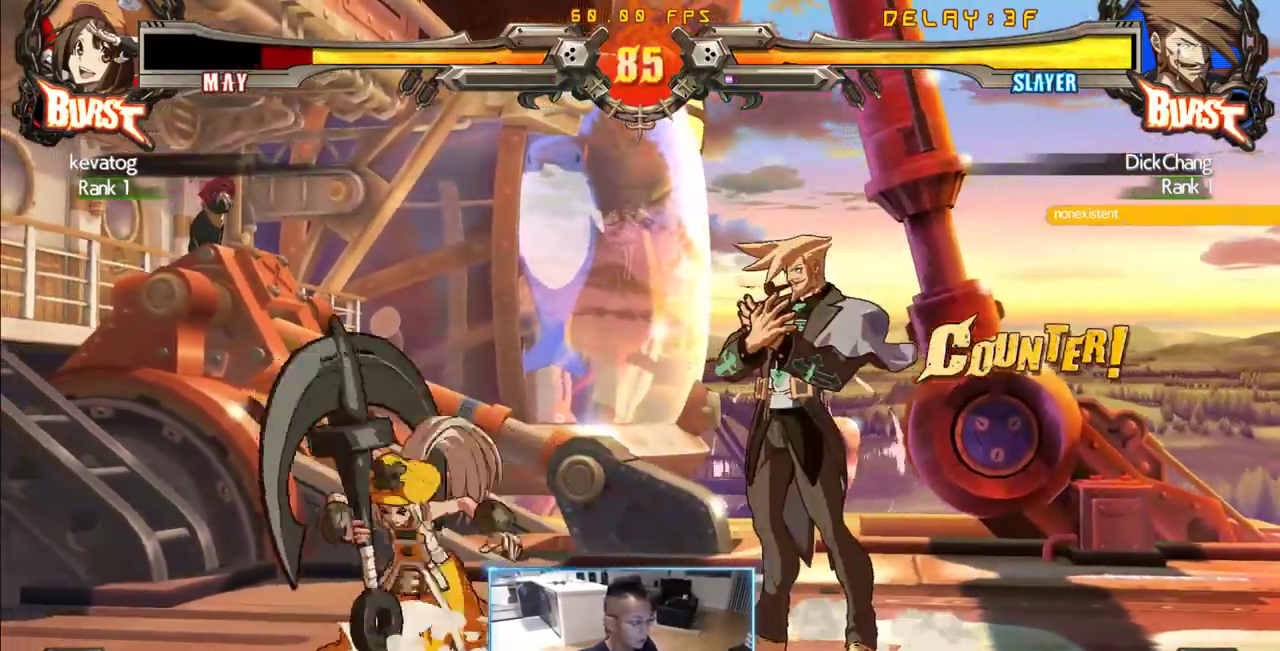
Gameplay with a controller (arcade stick); each line is a JSON object with the inputs held at the frame after it. "events" lists button and stick changes between this image and that frame as [ms after this image, input, new state], when the widget could be followed in between. Not read: L3 R3 S other_buttons.
{"buttons": ["DPAD_LEFT"], "events": [[33, "DPAD_LEFT", "down"]]}
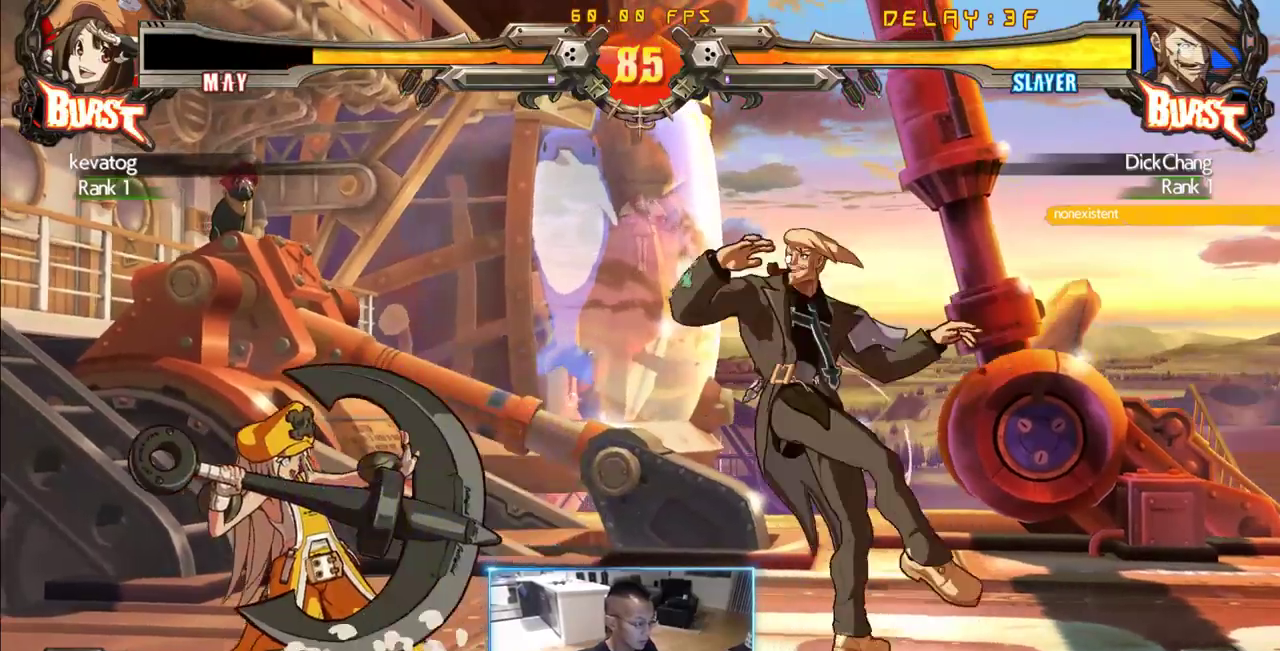
{"buttons": [], "events": [[100, "DPAD_DOWN", "down"], [150, "DPAD_LEFT", "up"], [200, "DPAD_RIGHT", "down"], [233, "DPAD_DOWN", "up"], [283, "DPAD_RIGHT", "up"]]}
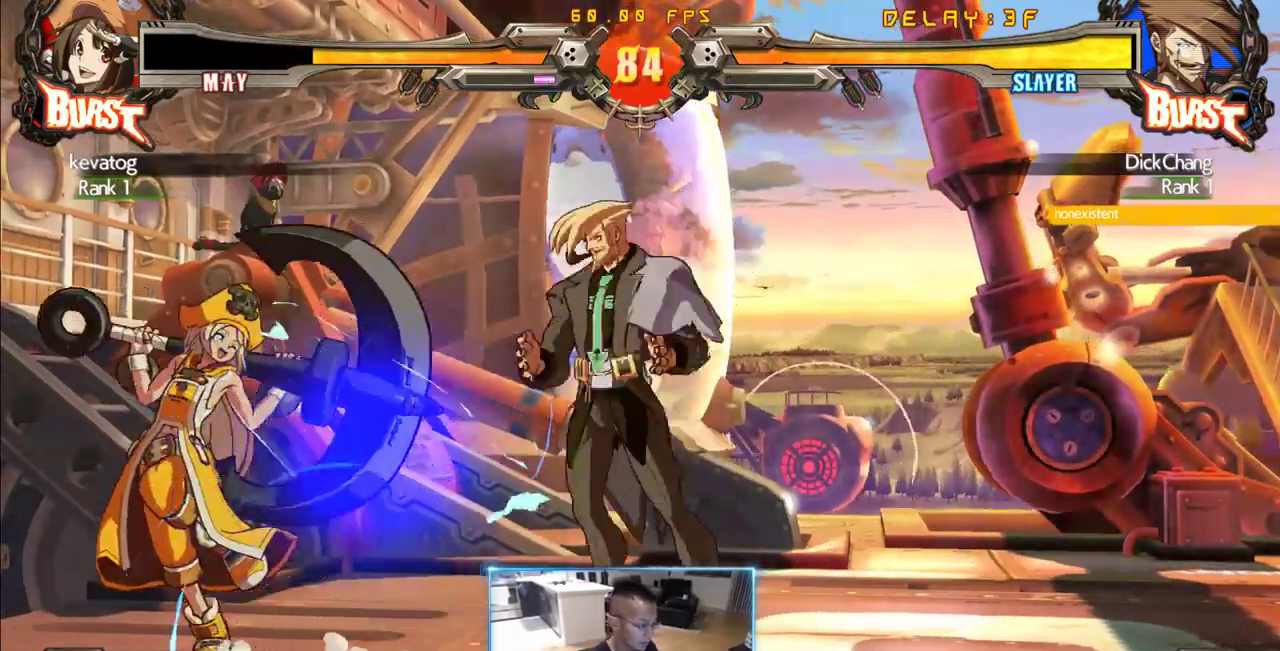
{"buttons": [], "events": []}
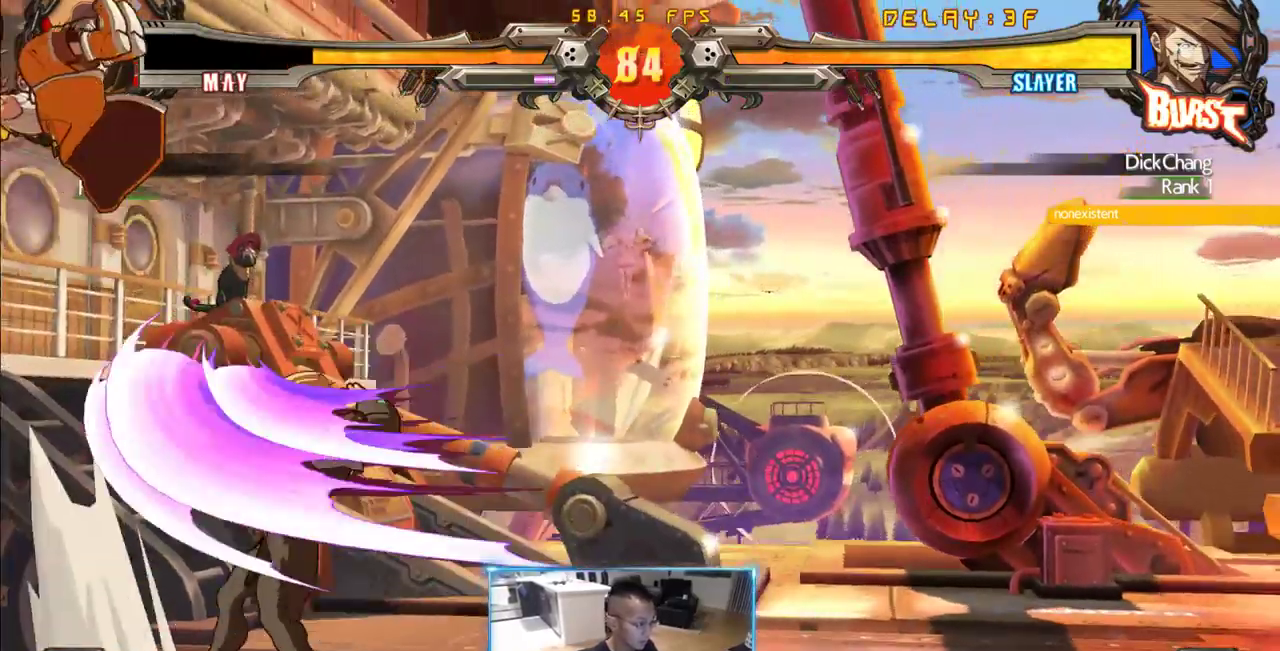
{"buttons": [], "events": []}
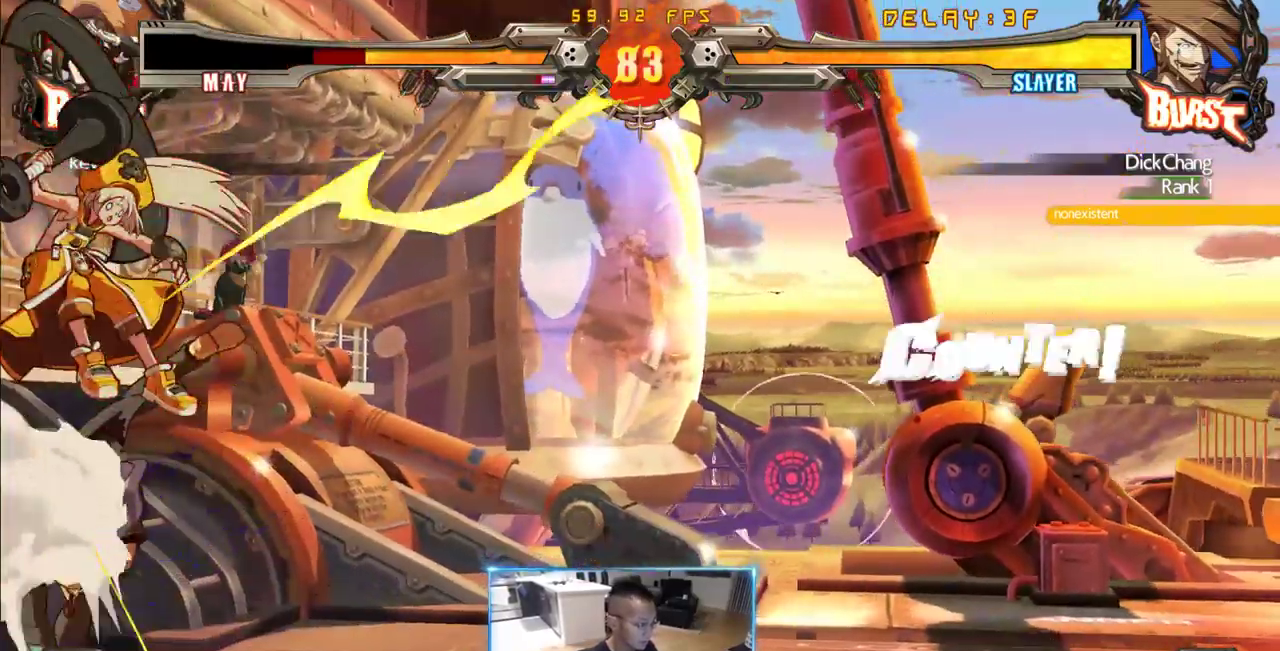
{"buttons": ["DPAD_RIGHT"], "events": [[383, "DPAD_RIGHT", "down"]]}
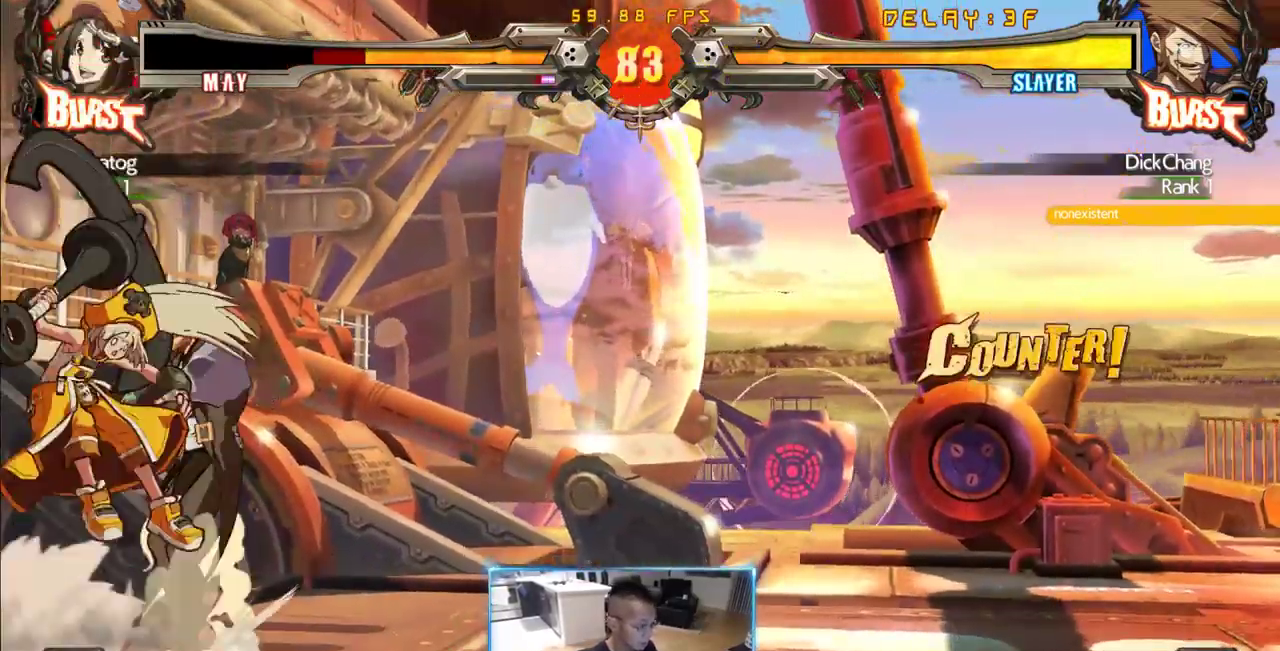
{"buttons": ["DPAD_LEFT"], "events": [[67, "DPAD_LEFT", "down"], [67, "DPAD_RIGHT", "up"]]}
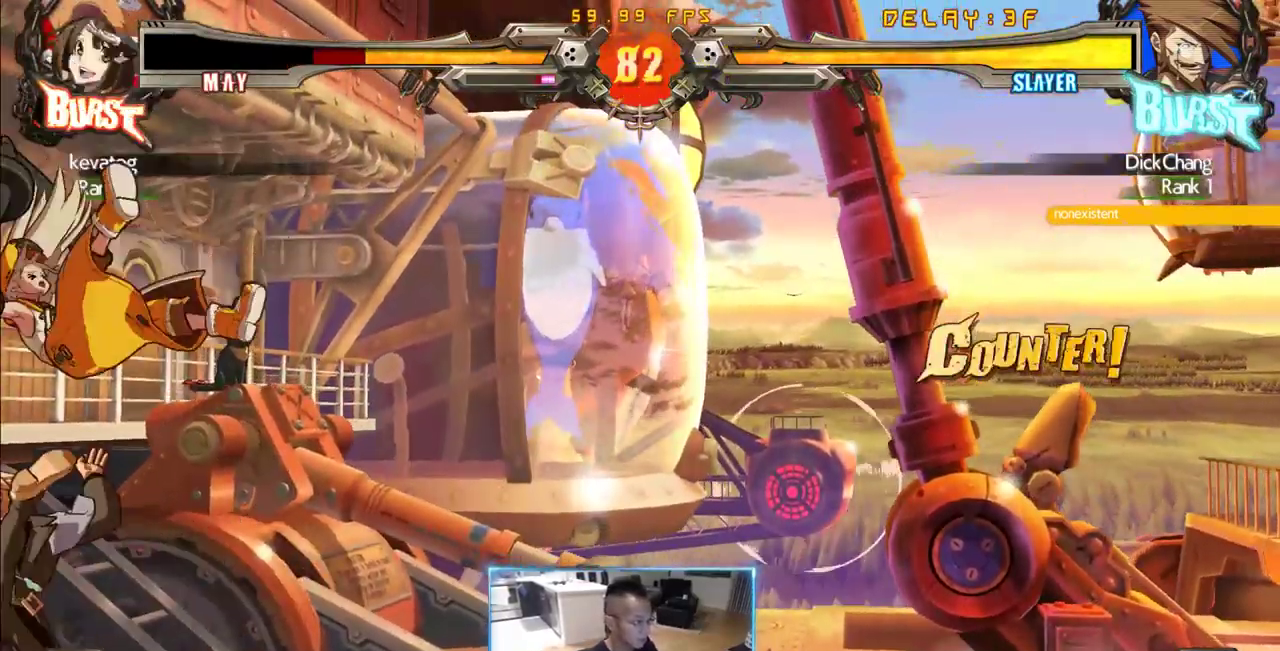
{"buttons": [], "events": [[83, "DPAD_DOWN", "down"], [83, "DPAD_LEFT", "up"], [133, "DPAD_RIGHT", "down"], [183, "DPAD_DOWN", "up"], [233, "DPAD_RIGHT", "up"]]}
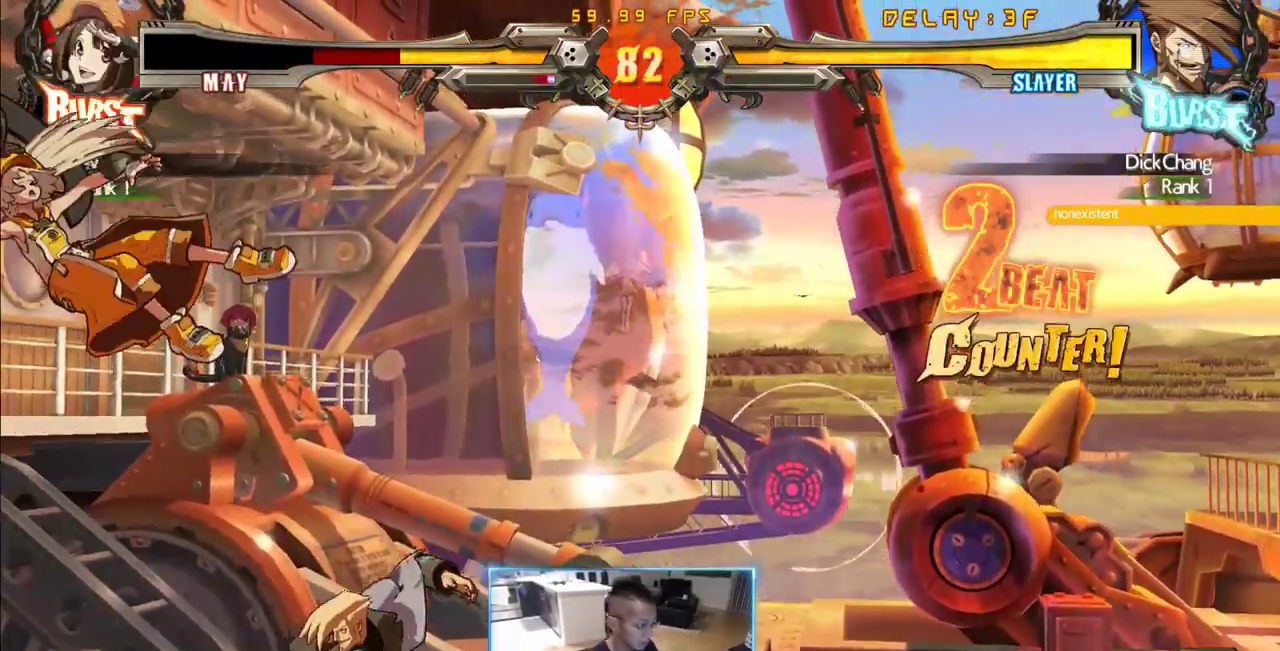
{"buttons": []}
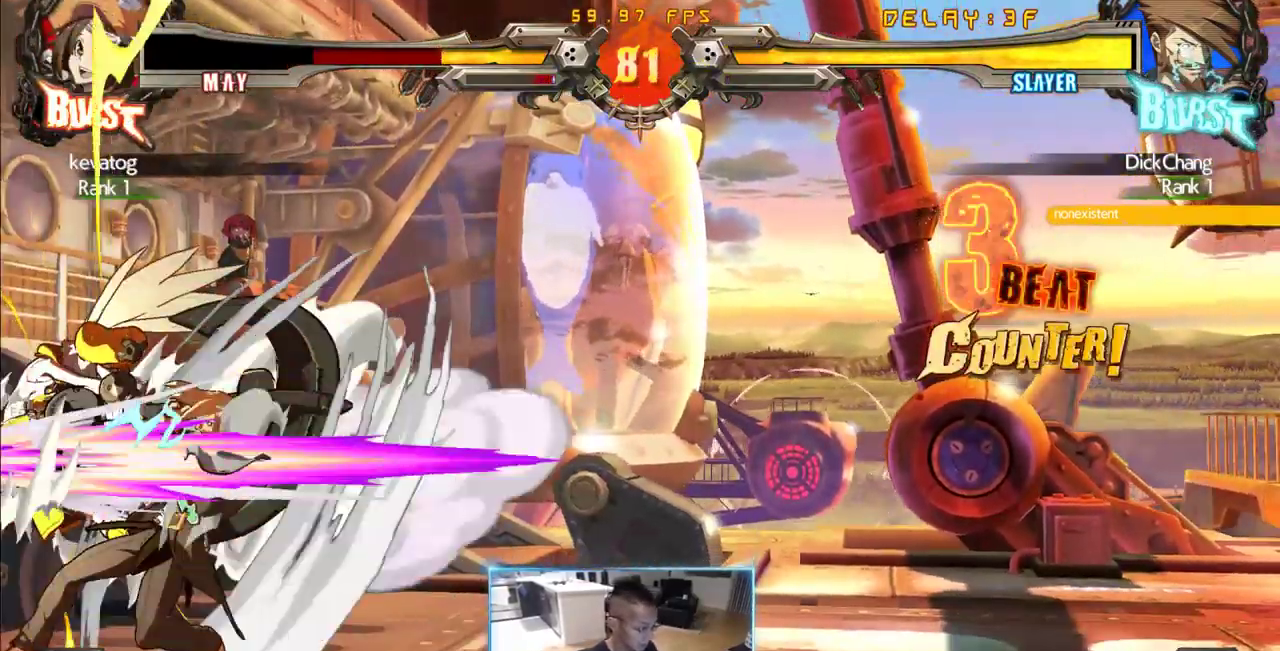
{"buttons": []}
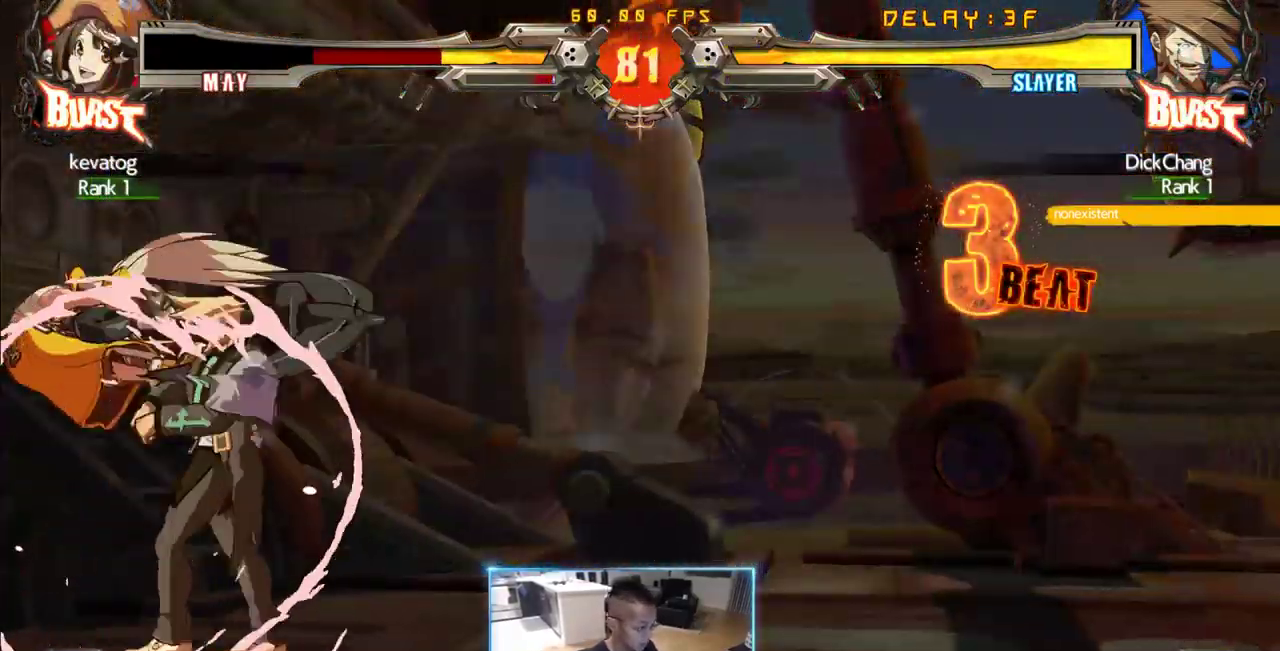
{"buttons": [], "events": []}
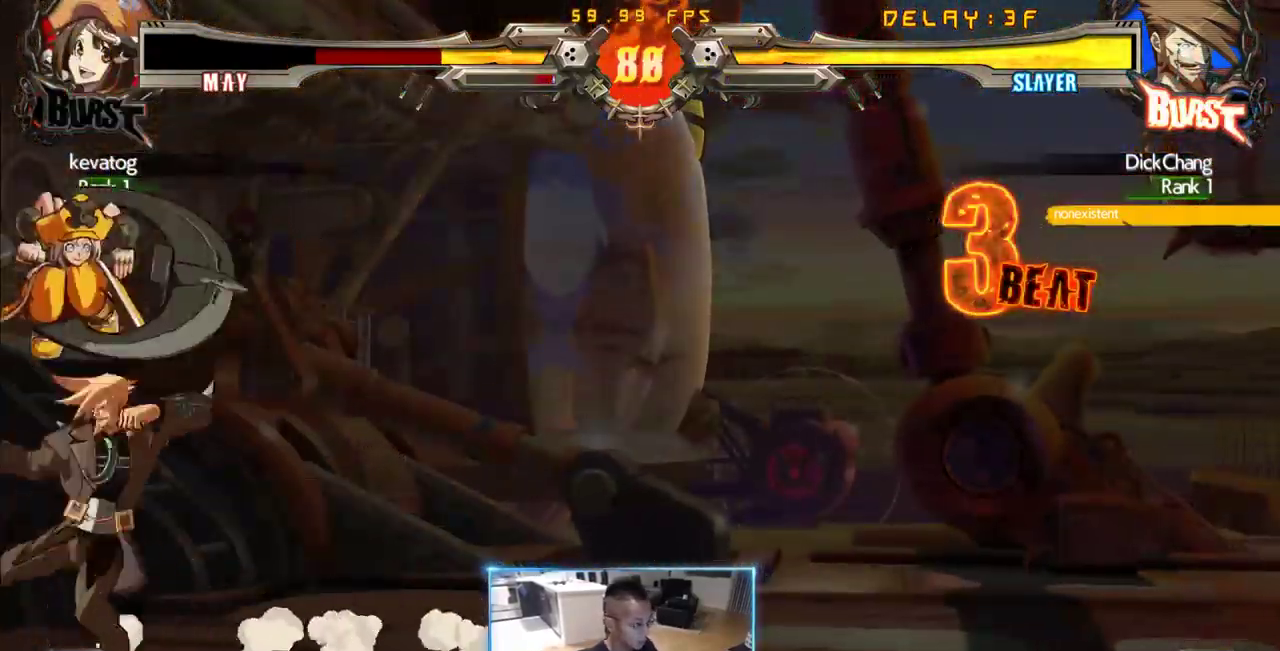
{"buttons": [], "events": []}
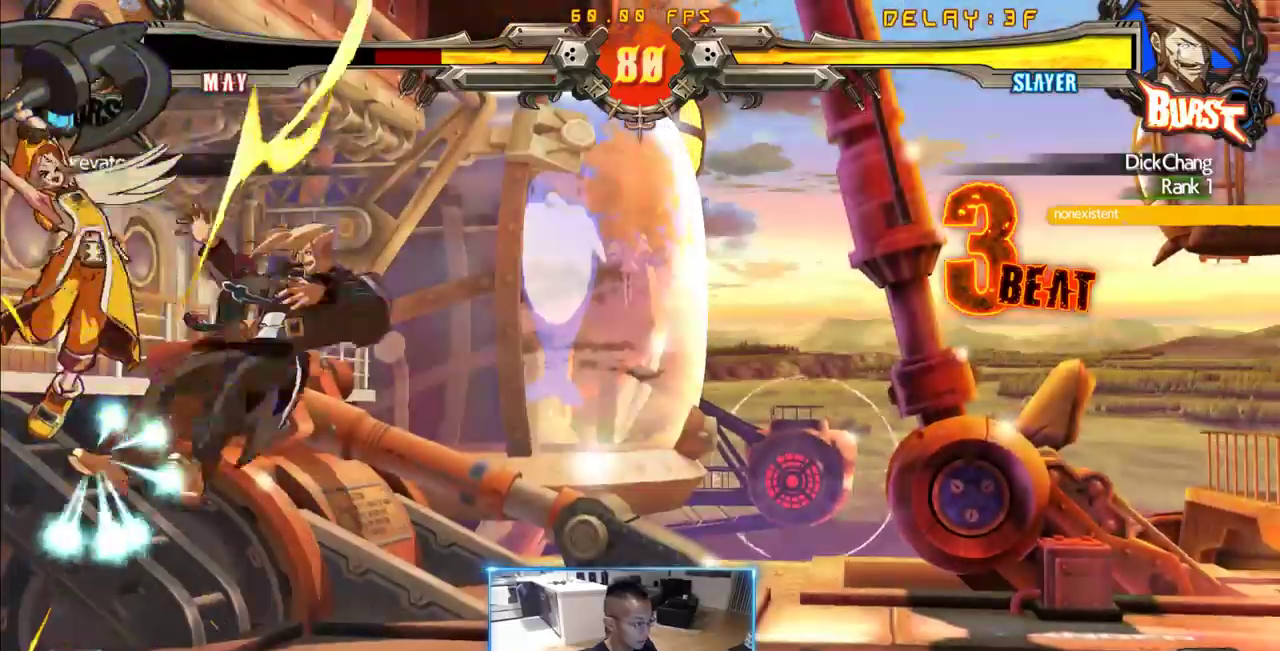
{"buttons": ["DPAD_RIGHT"], "events": [[500, "DPAD_RIGHT", "down"]]}
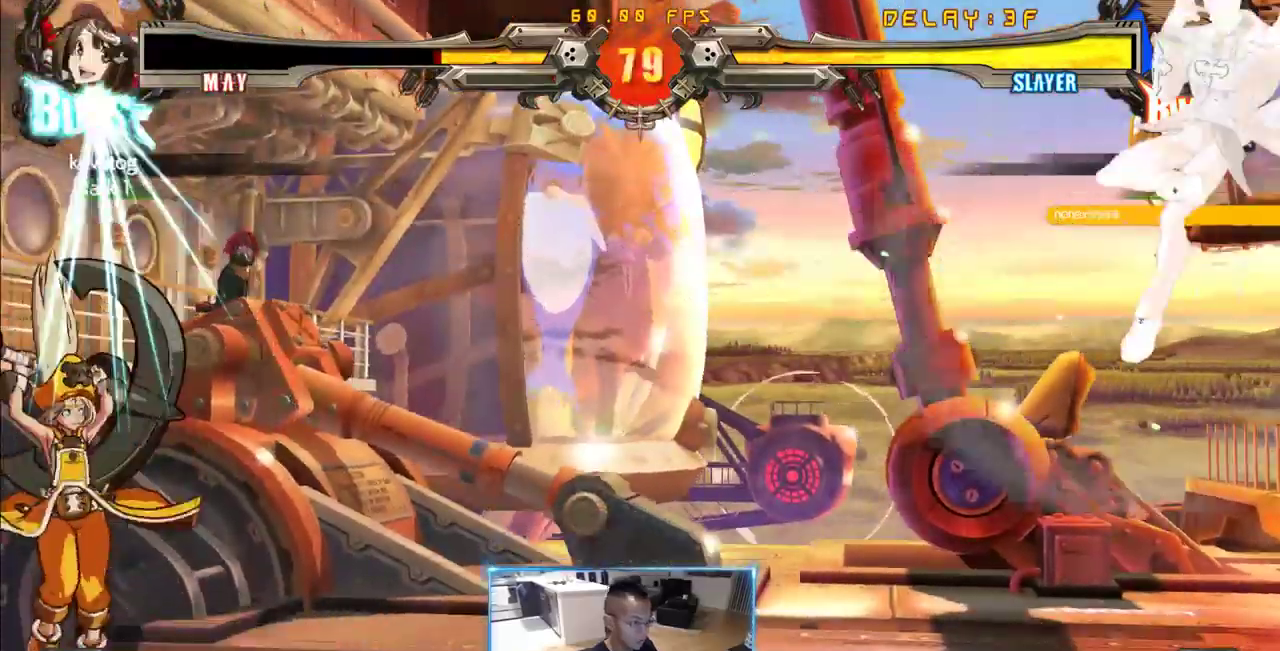
{"buttons": ["DPAD_RIGHT"], "events": [[83, "DPAD_DOWN", "down"], [367, "DPAD_DOWN", "up"]]}
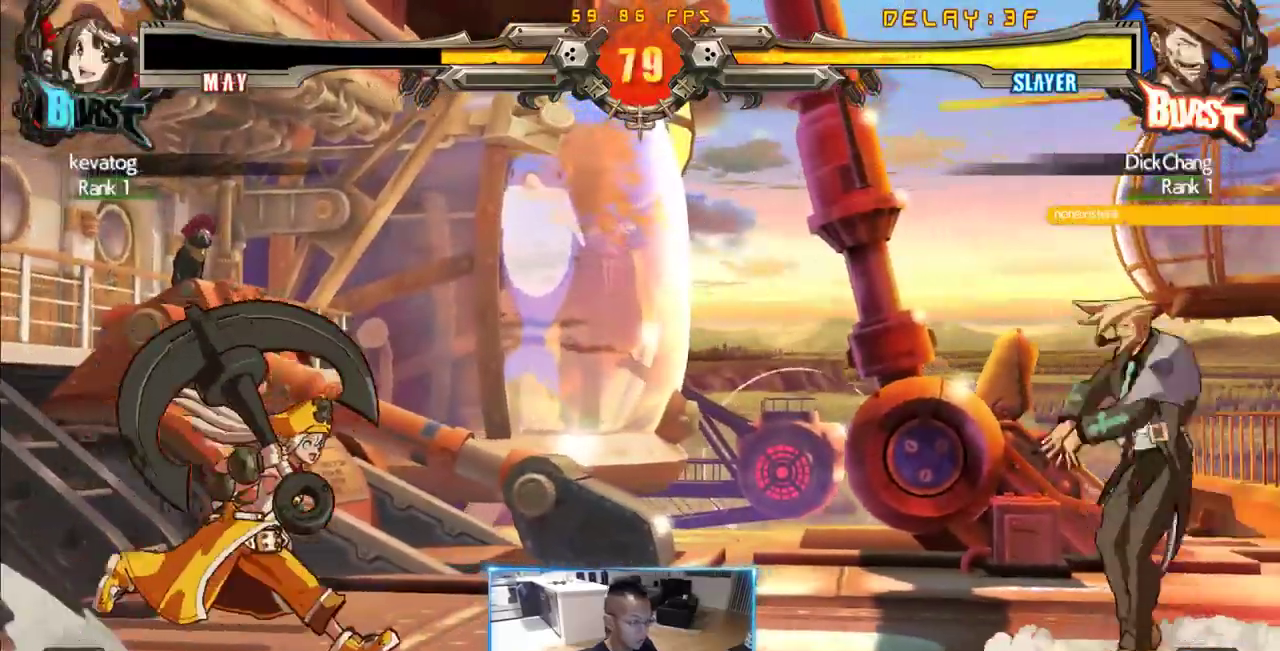
{"buttons": ["DPAD_RIGHT"], "events": [[383, "DPAD_RIGHT", "up"], [433, "DPAD_RIGHT", "down"]]}
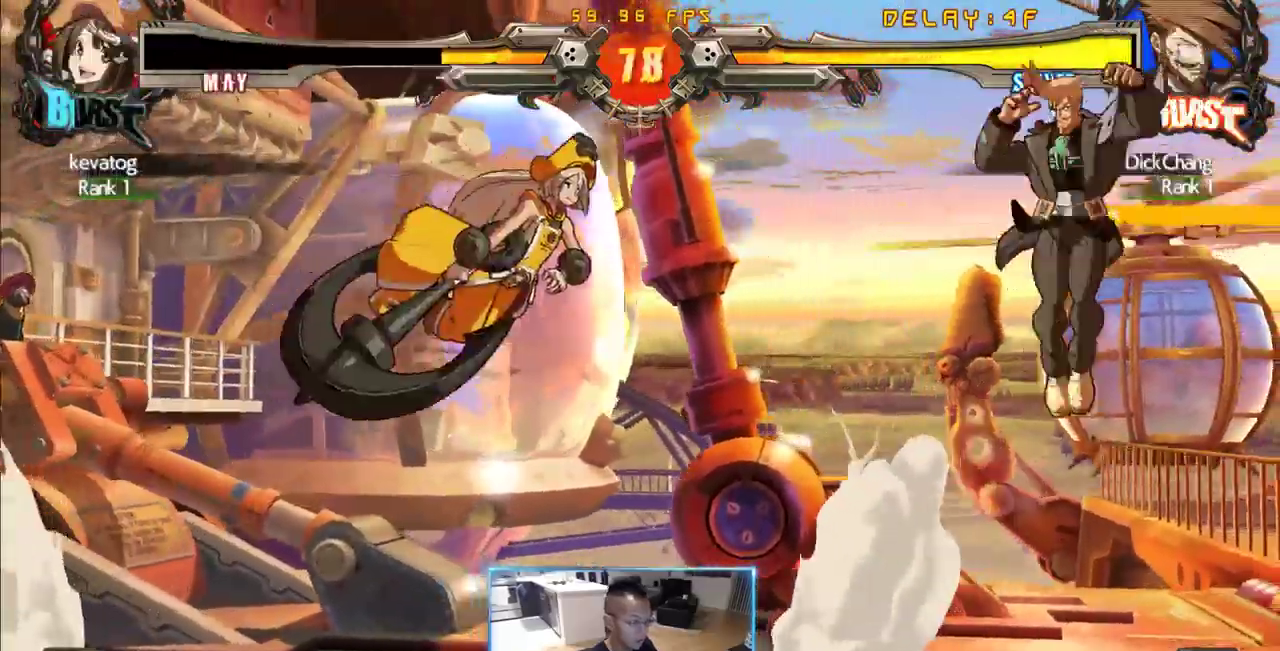
{"buttons": ["DPAD_RIGHT"], "events": [[17, "DPAD_RIGHT", "up"], [67, "DPAD_RIGHT", "down"], [400, "DPAD_DOWN", "down"], [400, "DPAD_RIGHT", "up"], [483, "DPAD_DOWN", "up"], [483, "DPAD_RIGHT", "down"]]}
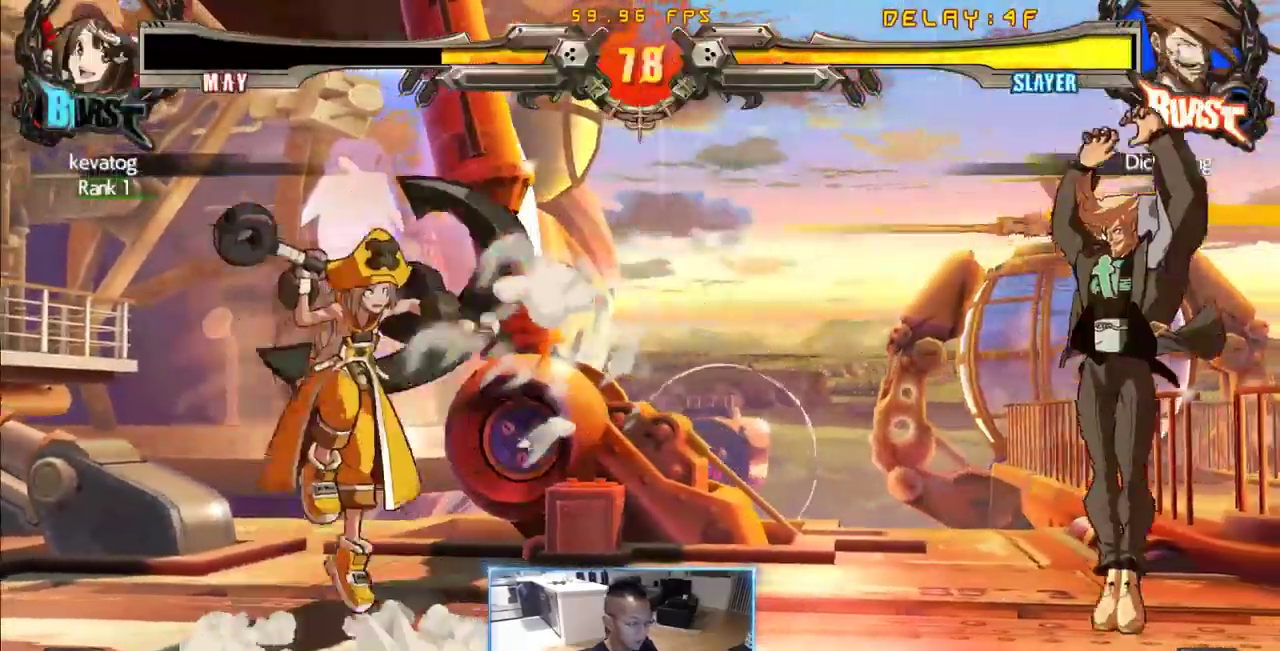
{"buttons": [], "events": [[33, "DPAD_RIGHT", "up"]]}